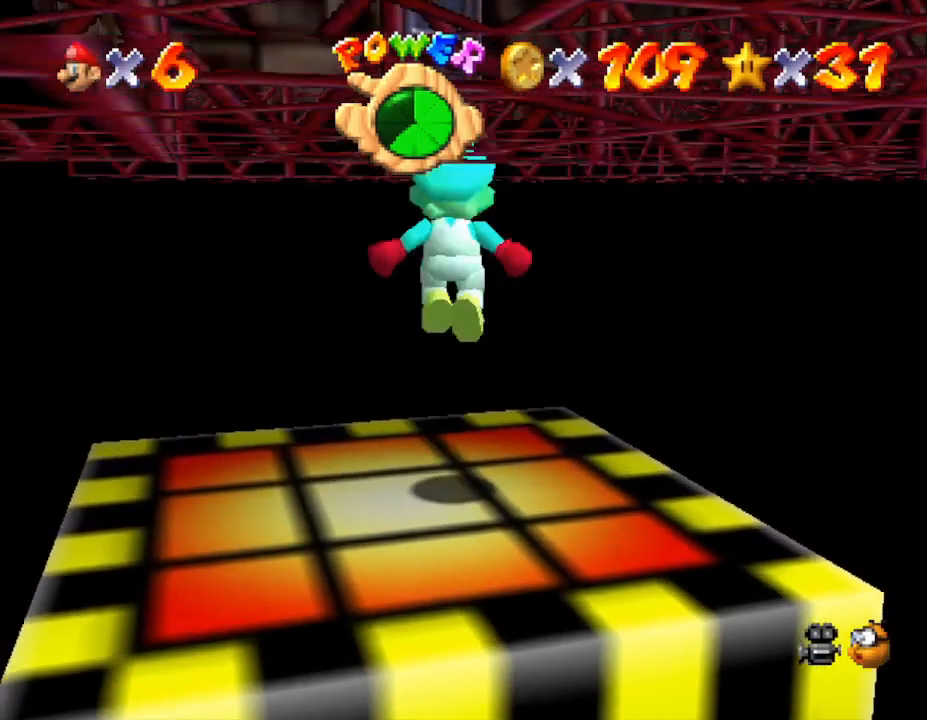
Gameplay with a controller (Nintendo layout); each line is a JSON object with the inputs held at the frame after it. "events" lists button and stick changes between this image and that frame as [ms after this image, input, new state], when the widget could be followed in between. Not read: L3 R3.
{"buttons": ["A"], "left_stick": "up", "events": [[50, "A", "up"], [117, "left_stick", "up"], [467, "A", "down"]]}
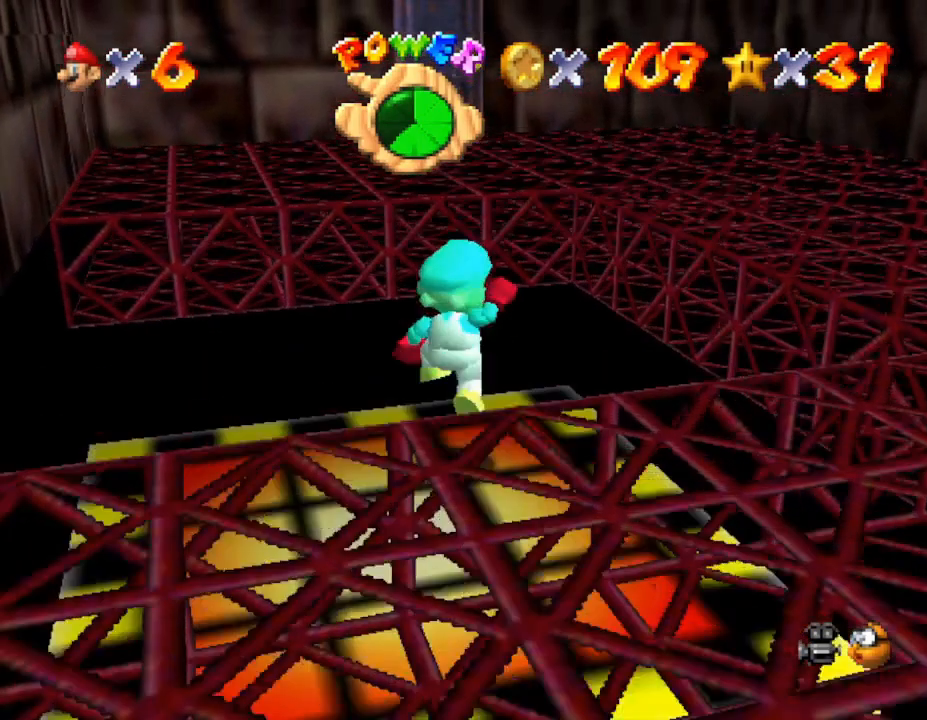
{"buttons": [], "left_stick": "up", "events": [[233, "A", "up"]]}
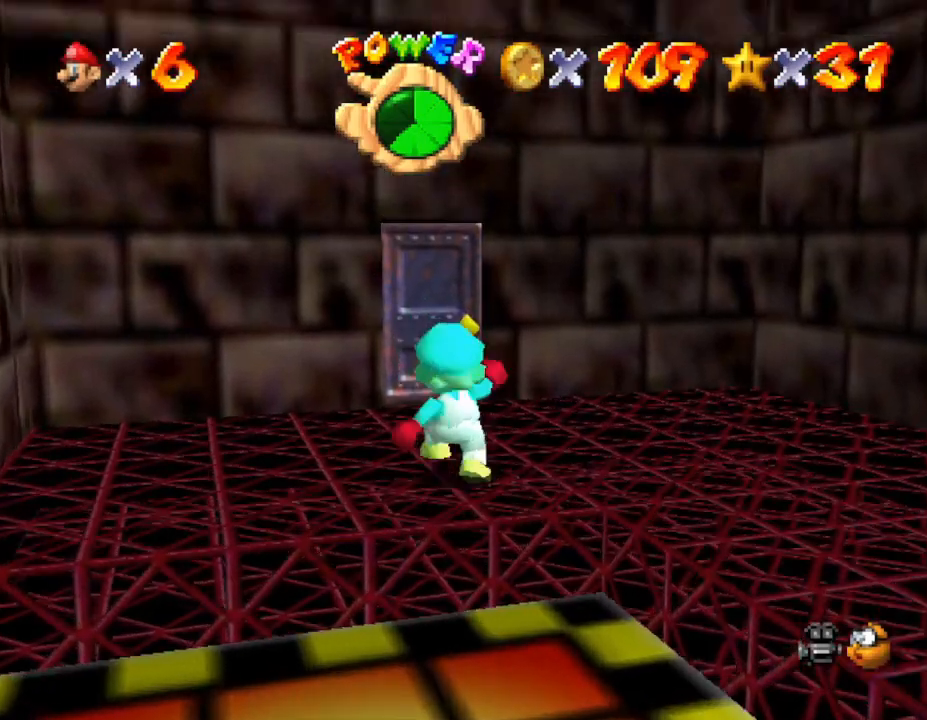
{"buttons": [], "left_stick": "up", "events": []}
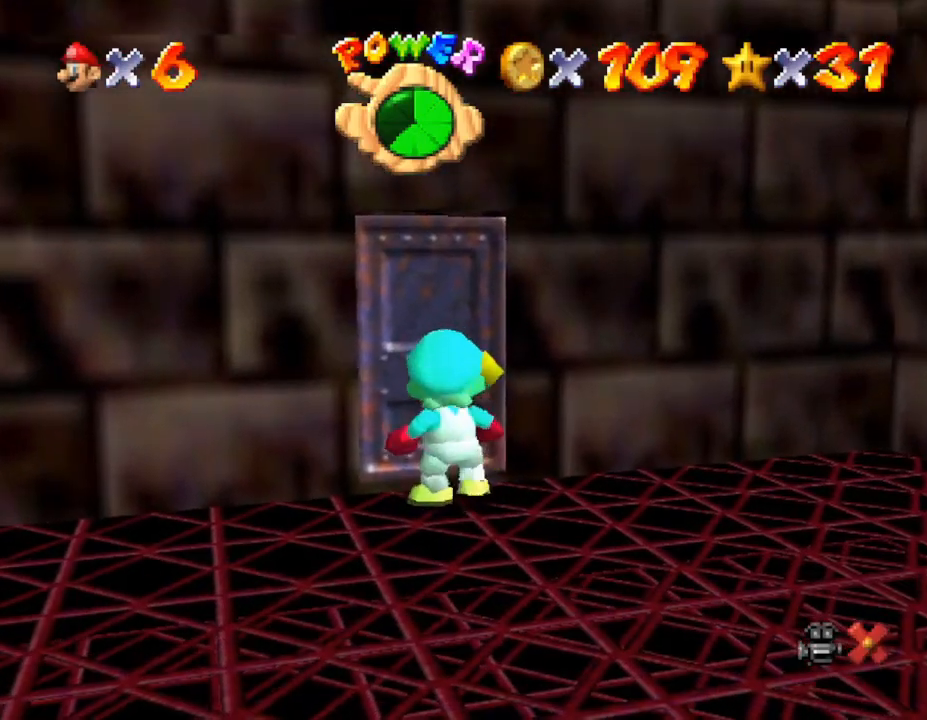
{"buttons": [], "left_stick": "center", "events": [[183, "left_stick", "center"]]}
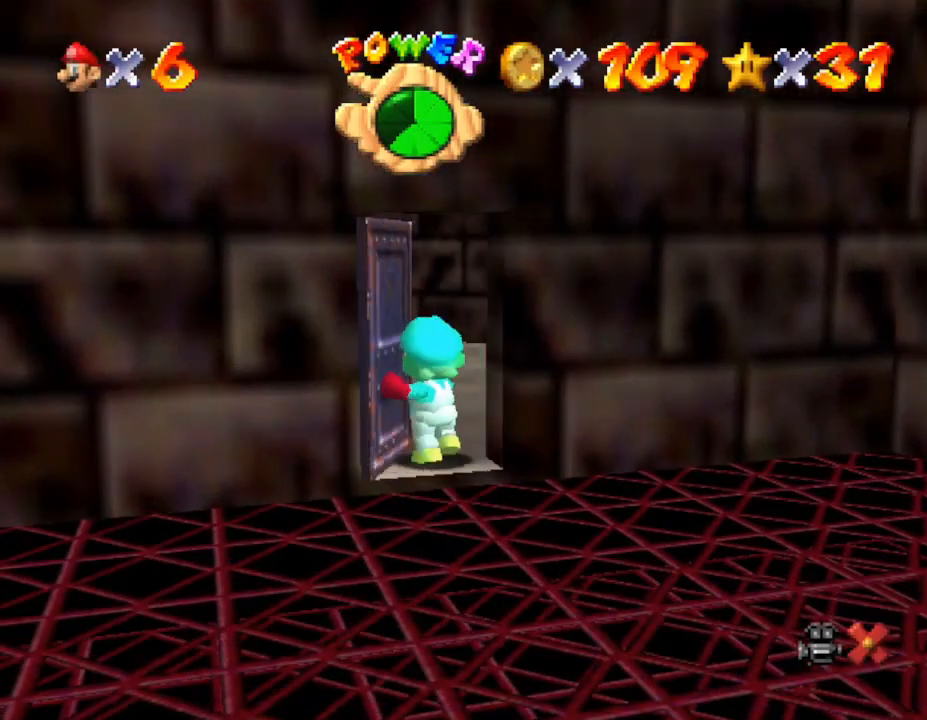
{"buttons": [], "left_stick": "center", "events": []}
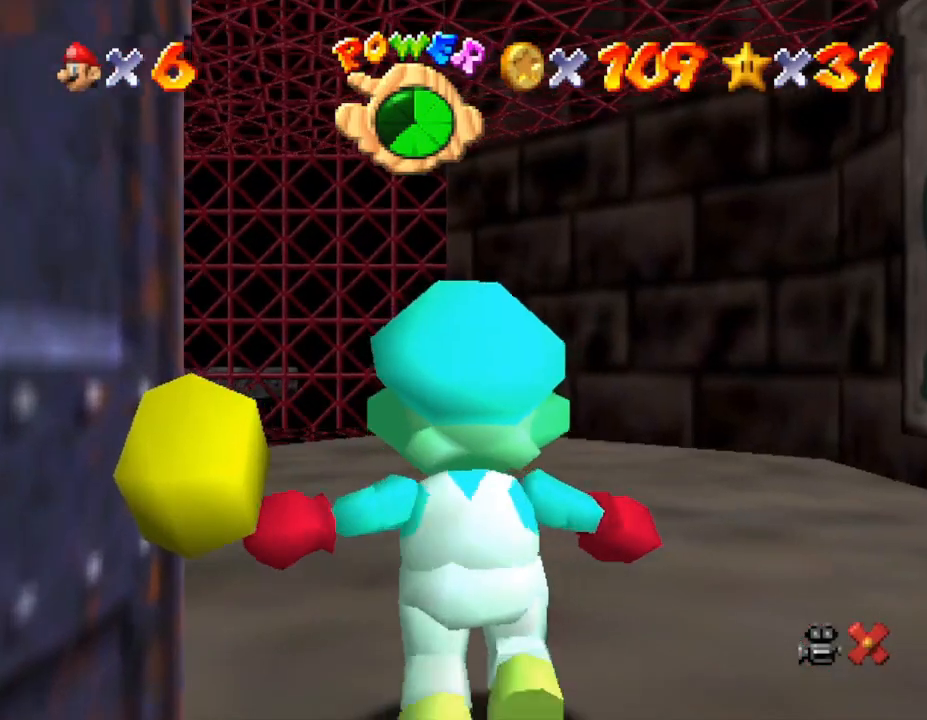
{"buttons": [], "left_stick": "up-left", "events": [[83, "left_stick", "up-left"]]}
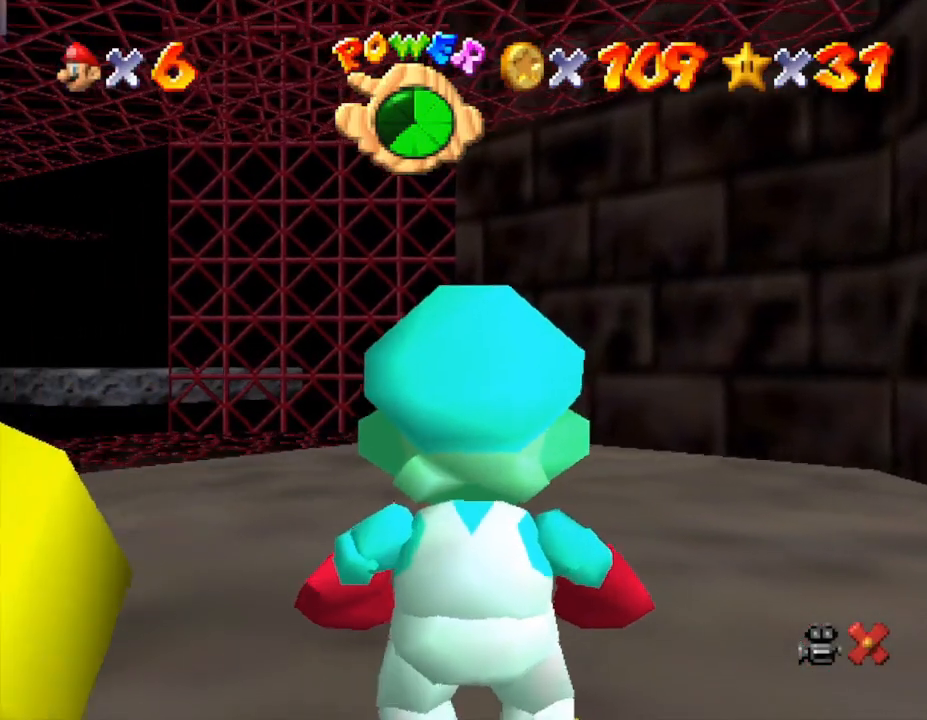
{"buttons": [], "left_stick": "up-left", "events": []}
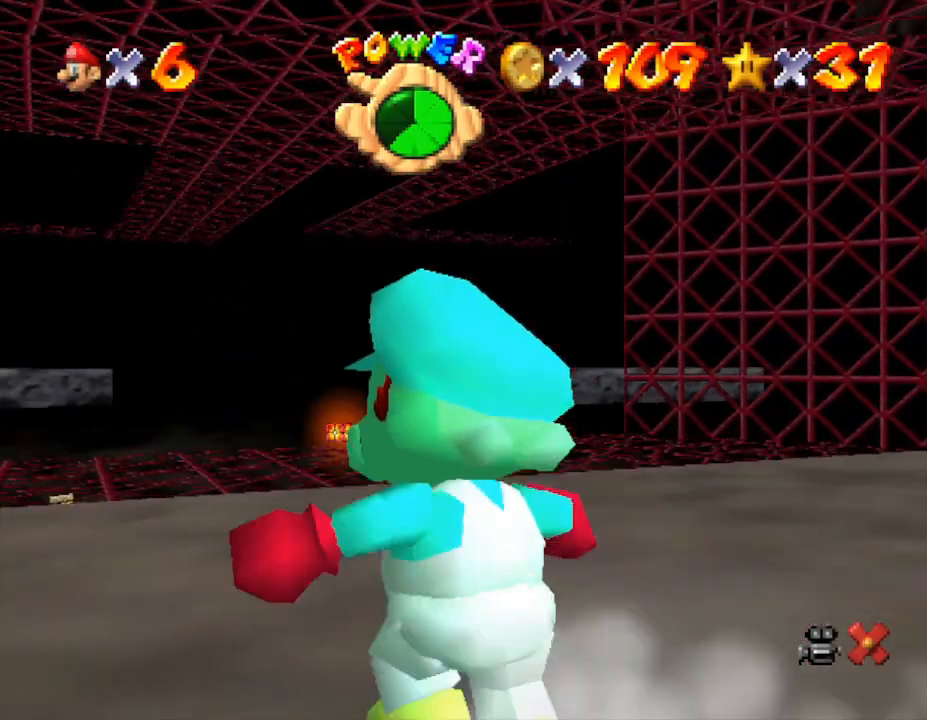
{"buttons": [], "left_stick": "up-left", "events": [[67, "left_stick", "up"], [383, "left_stick", "up-left"]]}
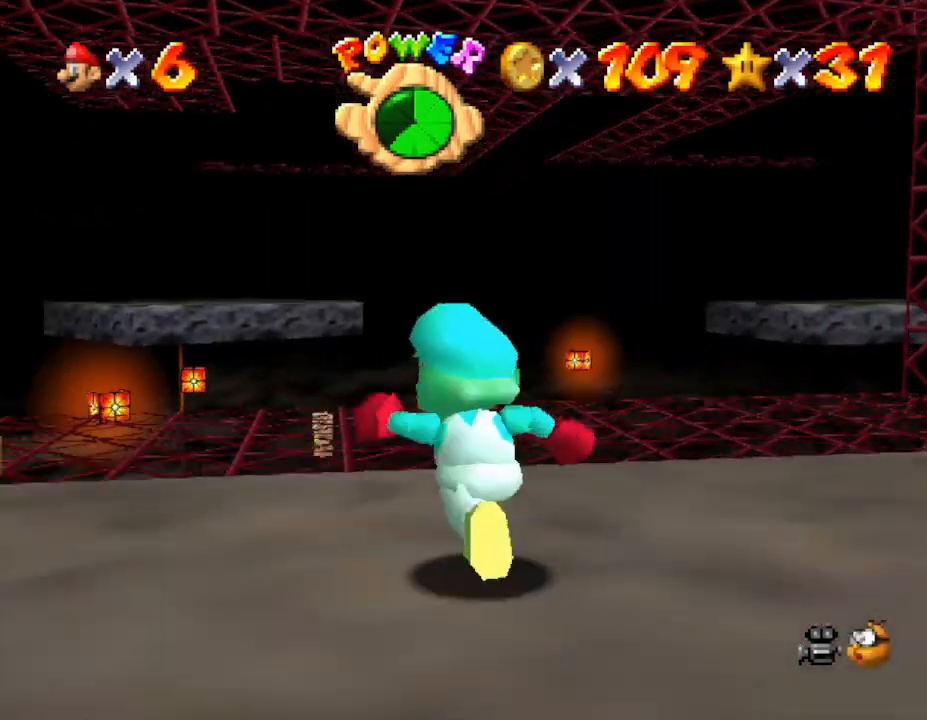
{"buttons": ["C_LEFT"], "left_stick": "center", "events": [[33, "left_stick", "up"], [367, "C_LEFT", "down"], [400, "left_stick", "center"]]}
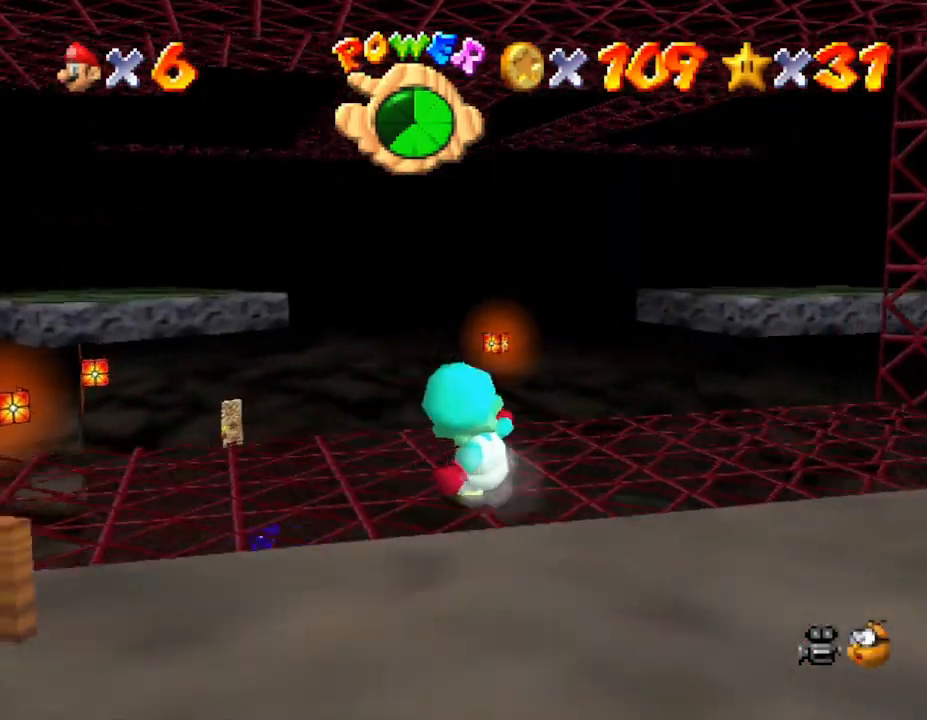
{"buttons": [], "left_stick": "up", "events": [[83, "C_LEFT", "up"], [200, "C_LEFT", "down"], [367, "C_LEFT", "up"], [367, "left_stick", "up"]]}
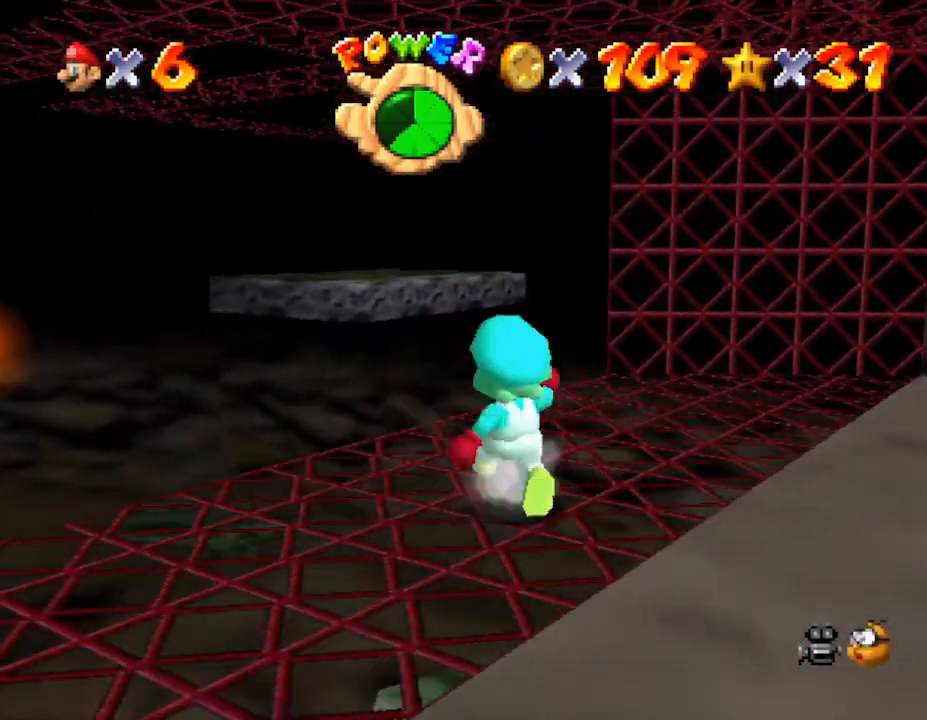
{"buttons": [], "left_stick": "up-left", "events": [[83, "left_stick", "center"], [450, "left_stick", "up-left"]]}
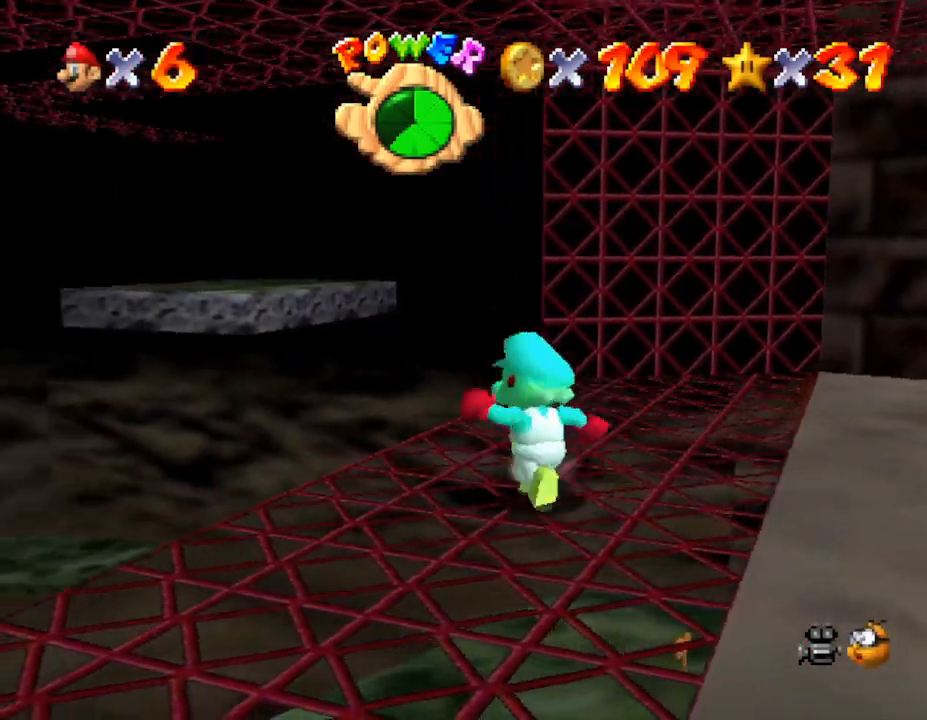
{"buttons": [], "left_stick": "up", "events": [[183, "left_stick", "up"]]}
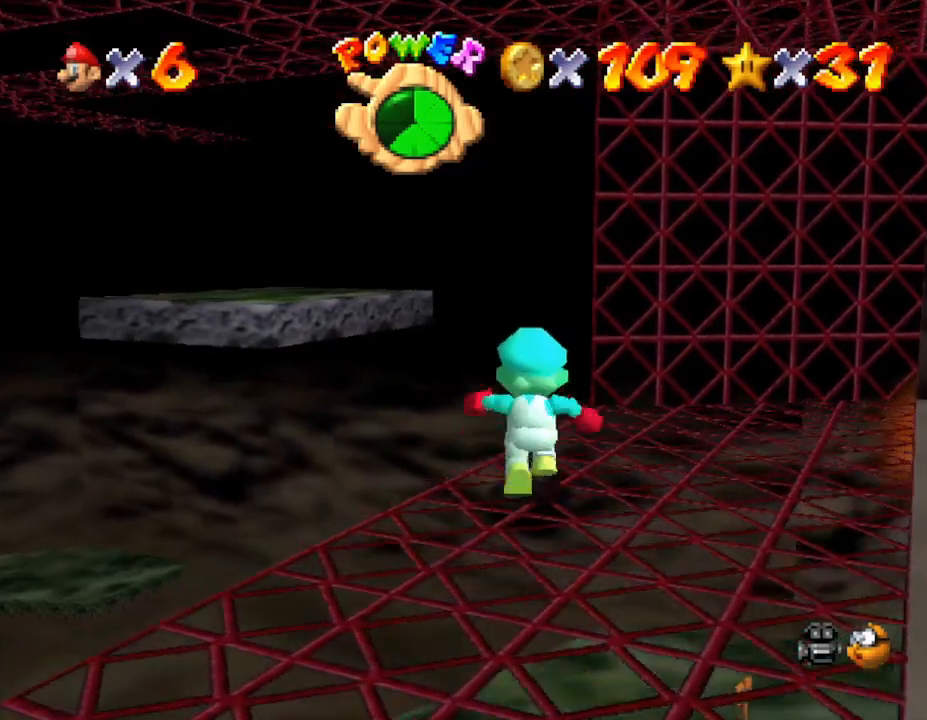
{"buttons": [], "left_stick": "up", "events": [[283, "B", "down"], [400, "B", "up"]]}
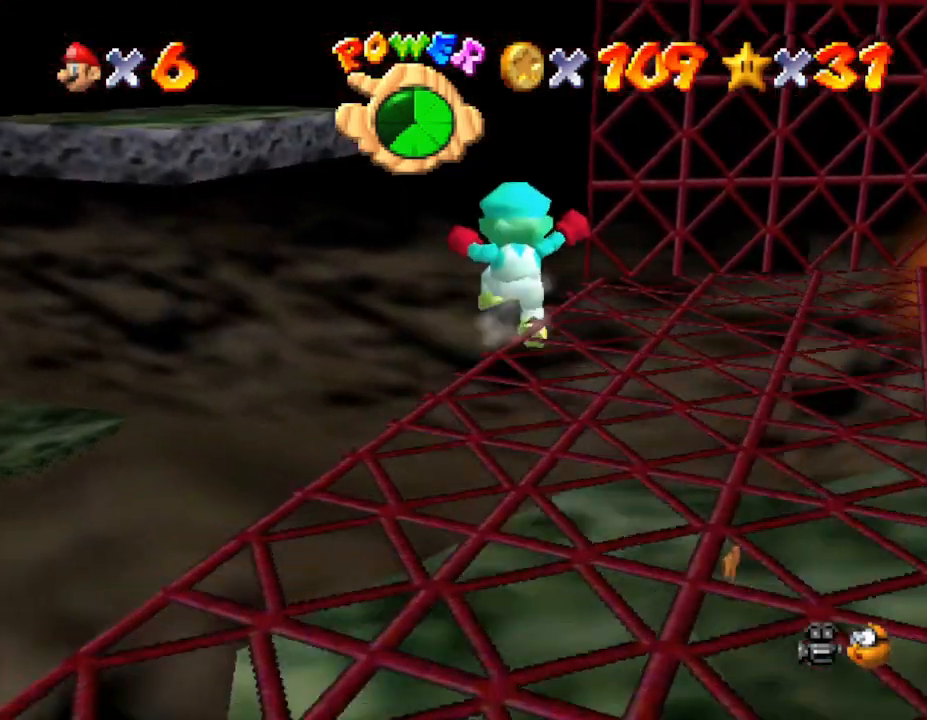
{"buttons": [], "left_stick": "right", "events": [[83, "left_stick", "up-right"], [483, "left_stick", "right"]]}
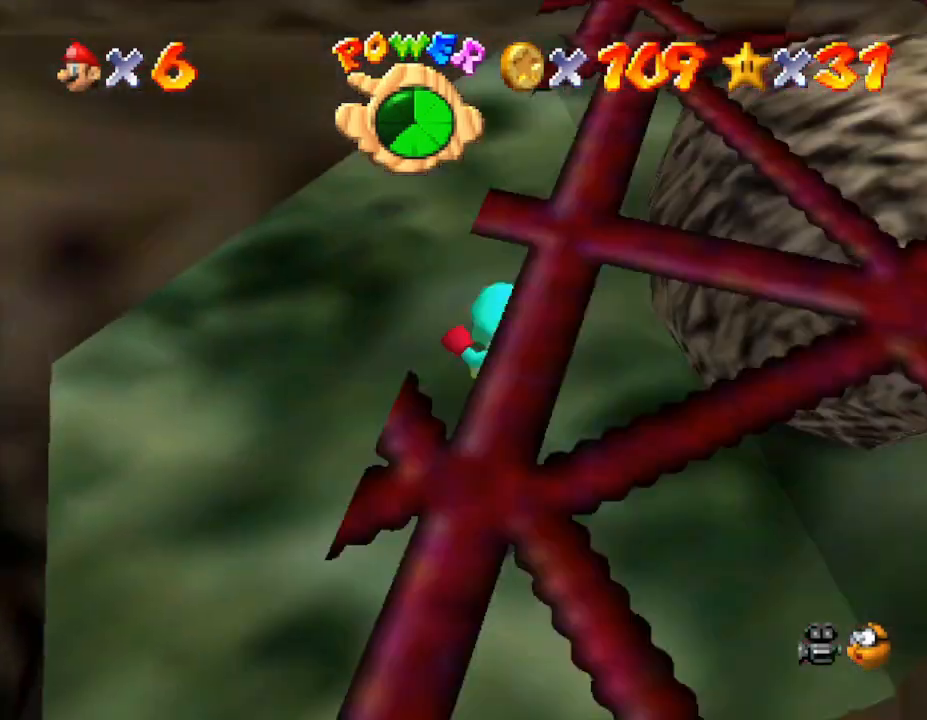
{"buttons": [], "left_stick": "up-right", "events": [[117, "left_stick", "up-right"]]}
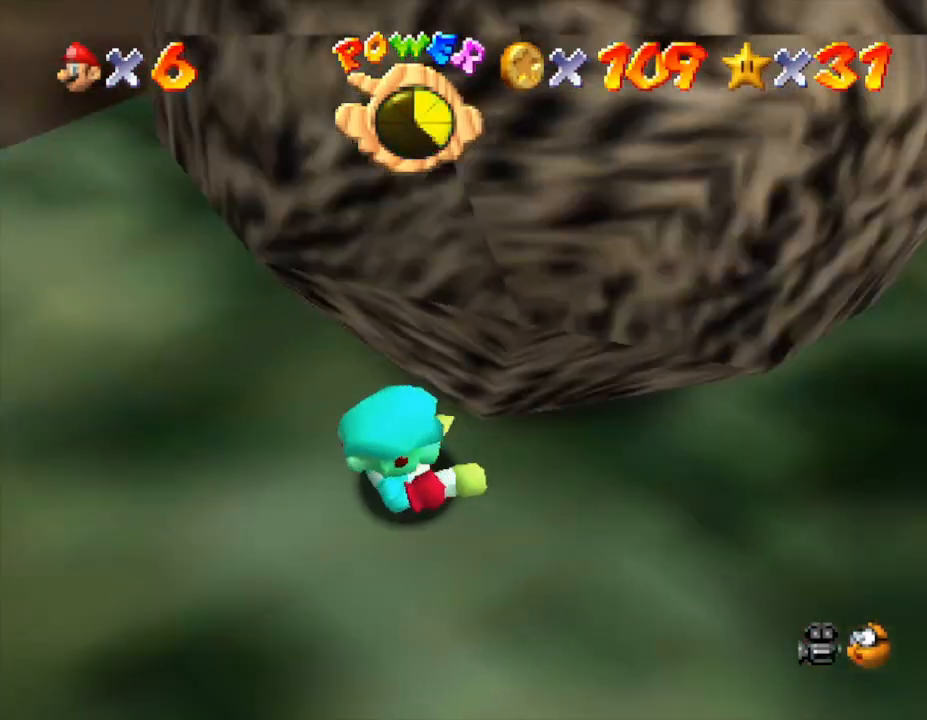
{"buttons": ["C_LEFT"], "left_stick": "up-right", "events": [[467, "C_LEFT", "down"]]}
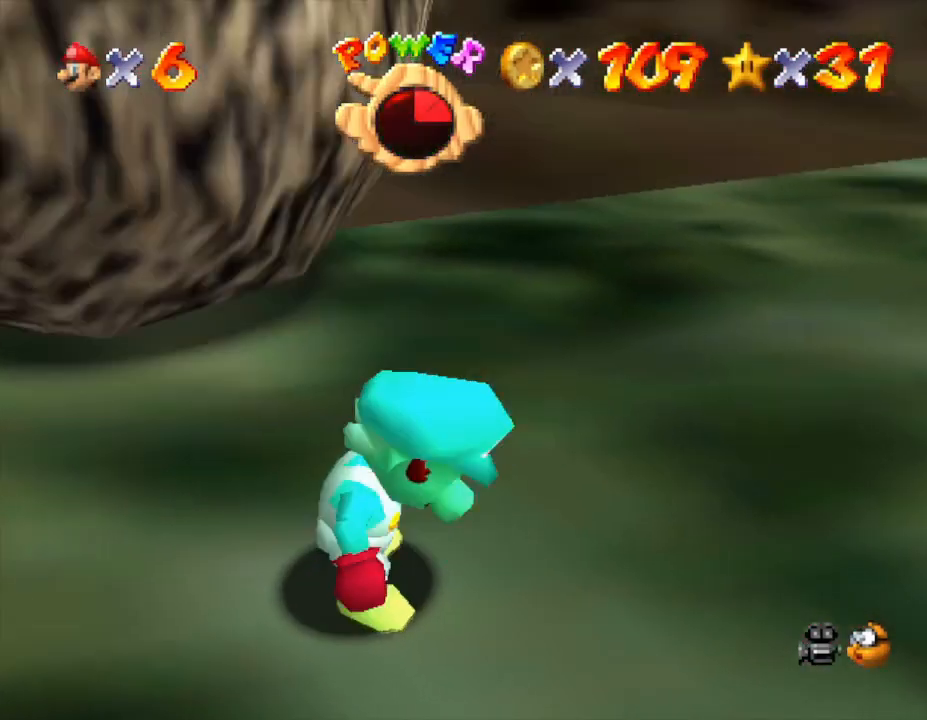
{"buttons": [], "left_stick": "up", "events": [[133, "C_LEFT", "up"], [250, "left_stick", "up"]]}
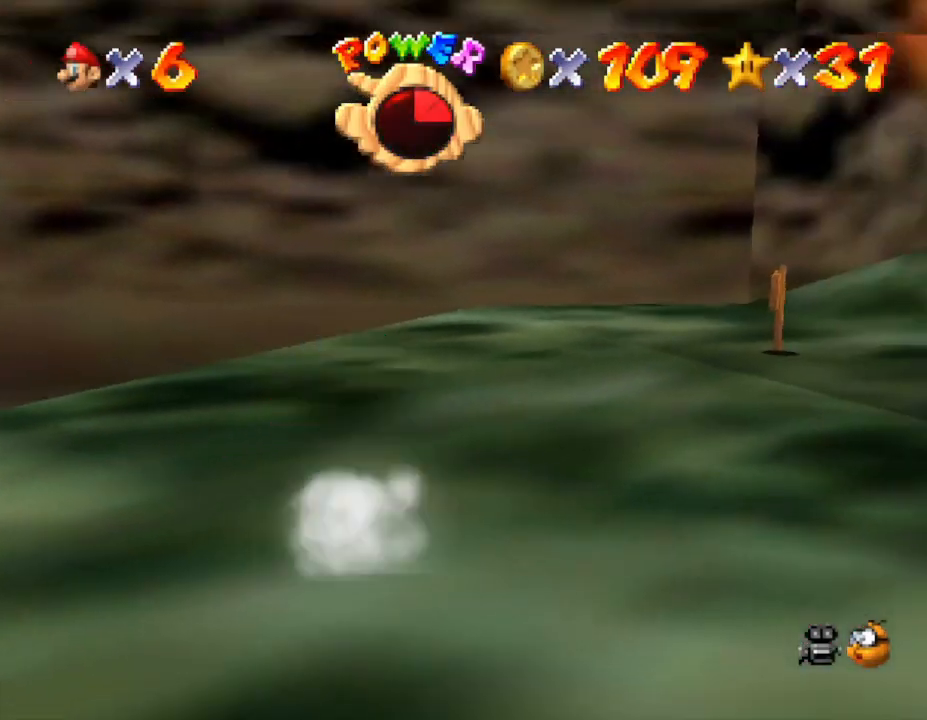
{"buttons": [], "left_stick": "up", "events": [[50, "C_LEFT", "down"], [183, "C_LEFT", "up"]]}
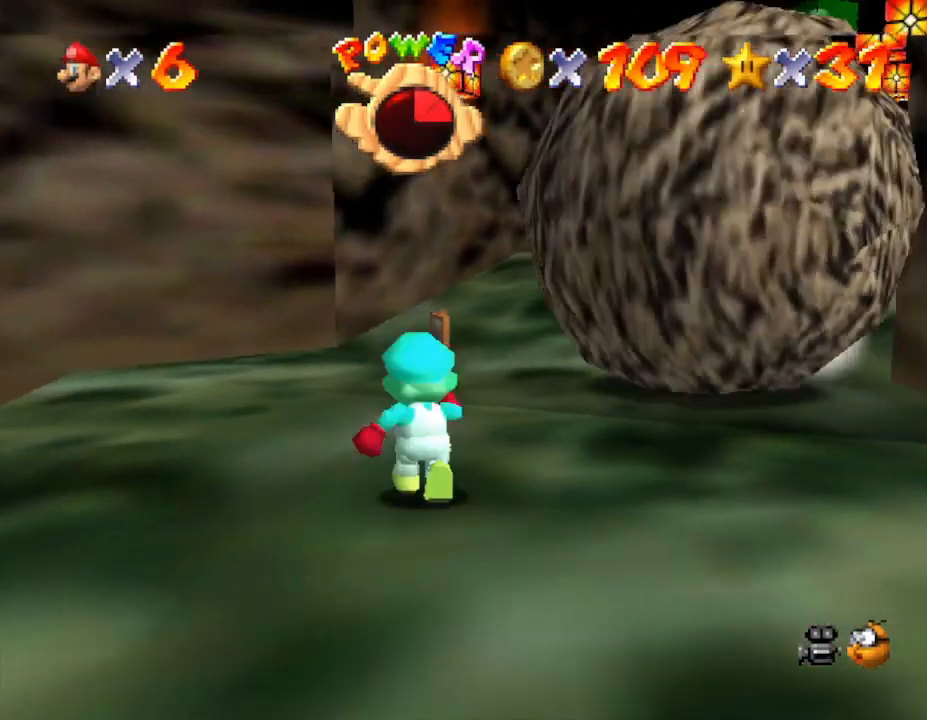
{"buttons": [], "left_stick": "up-left", "events": [[50, "left_stick", "up-left"]]}
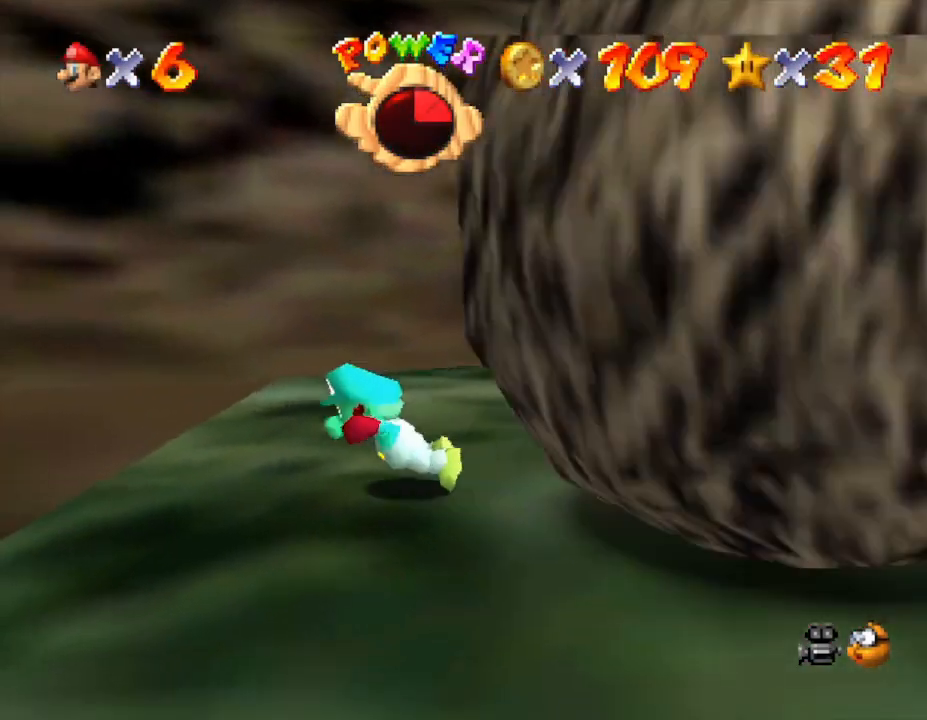
{"buttons": [], "left_stick": "up", "events": [[33, "left_stick", "up"]]}
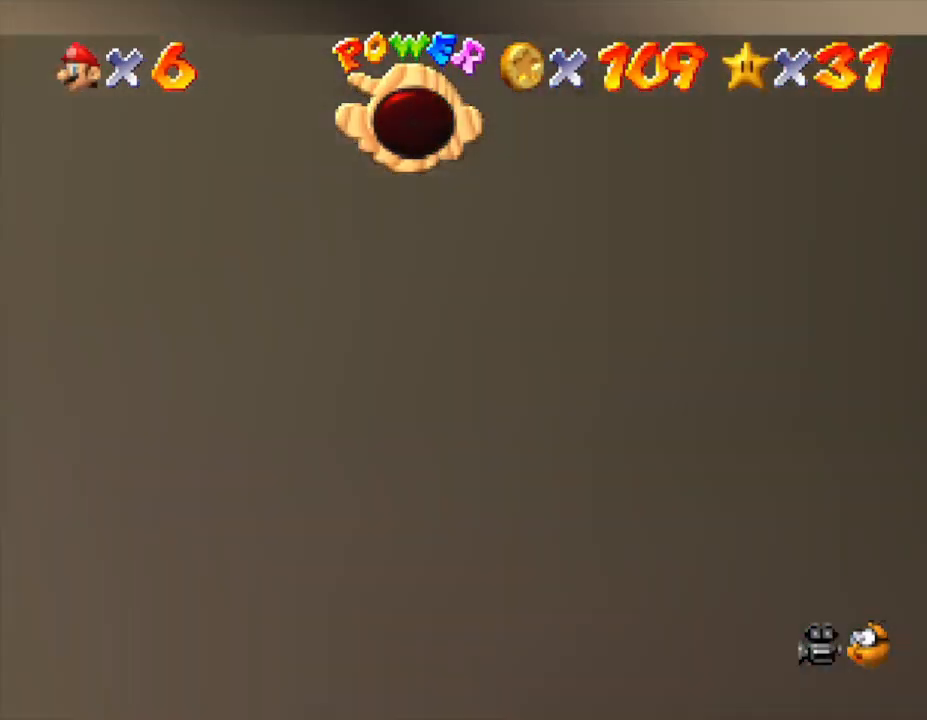
{"buttons": [], "left_stick": "center", "events": [[133, "left_stick", "center"]]}
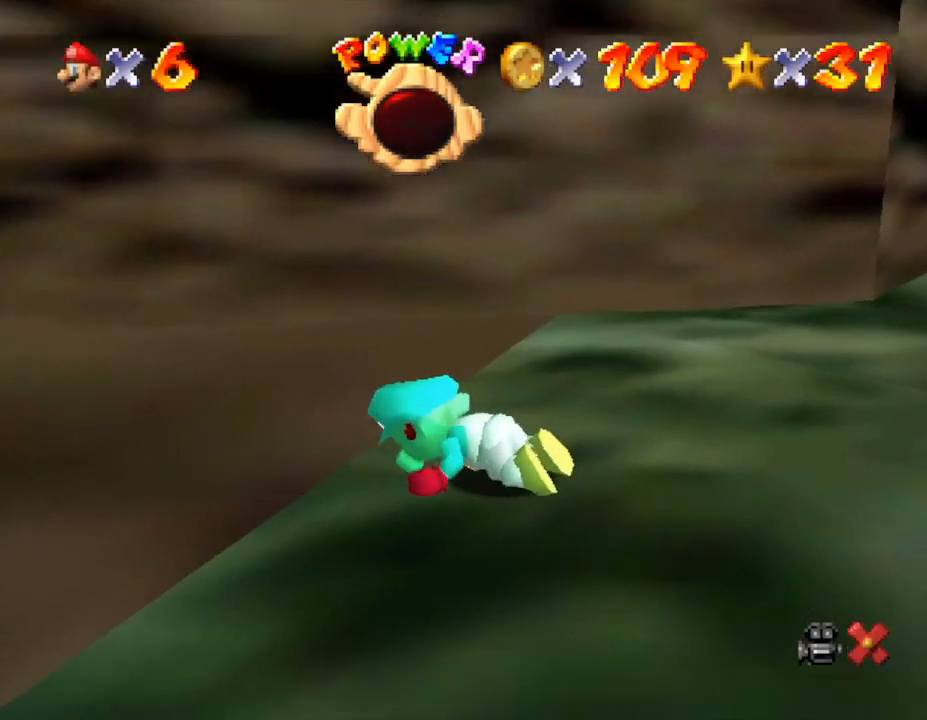
{"buttons": [], "left_stick": "center", "events": []}
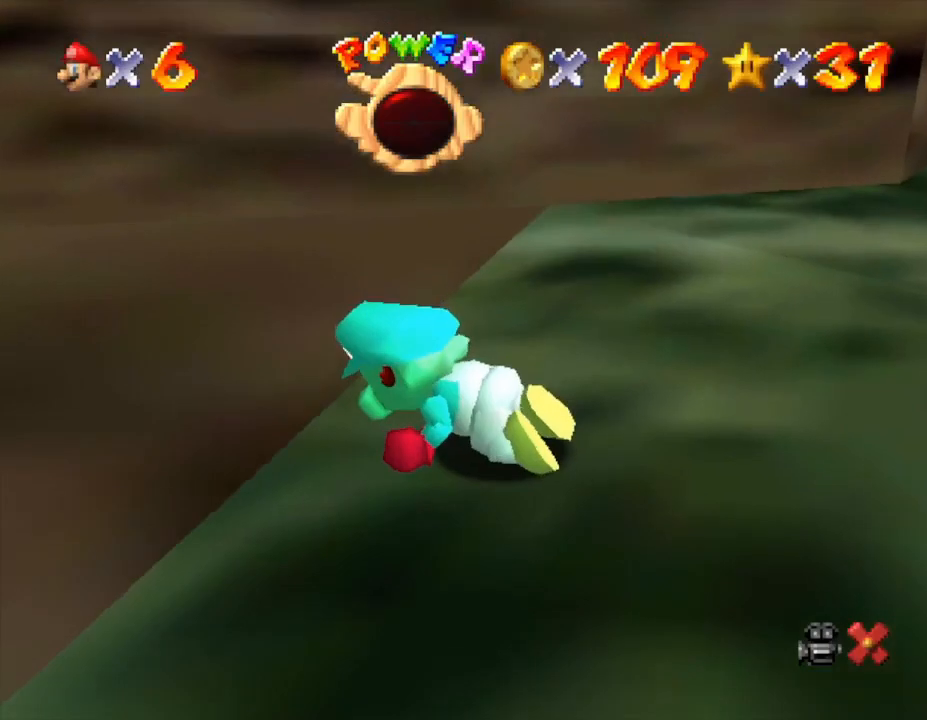
{"buttons": [], "left_stick": "center", "events": []}
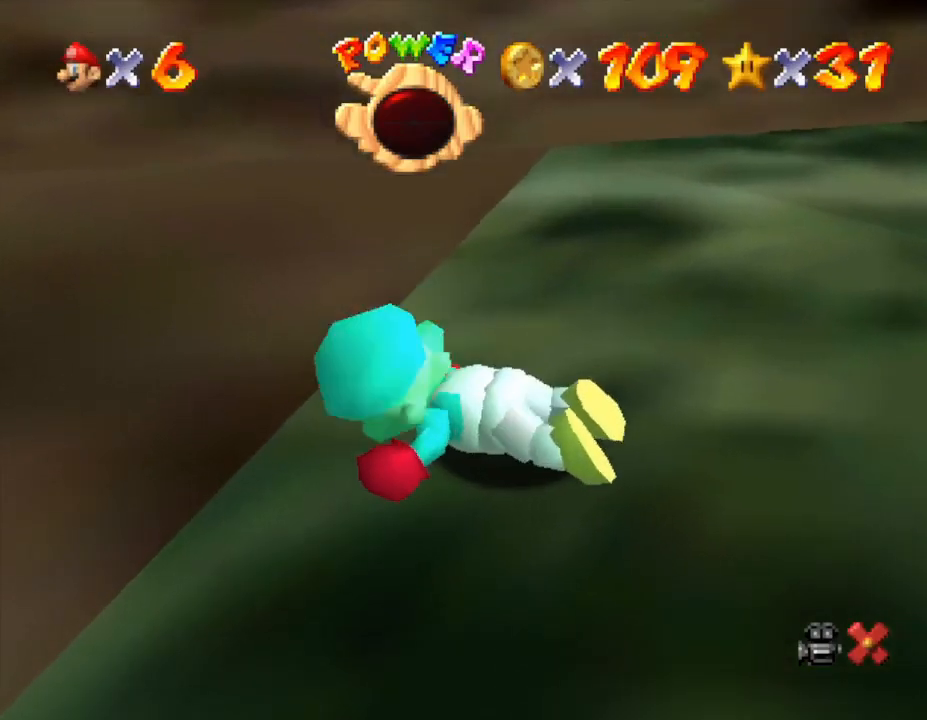
{"buttons": [], "left_stick": "center", "events": []}
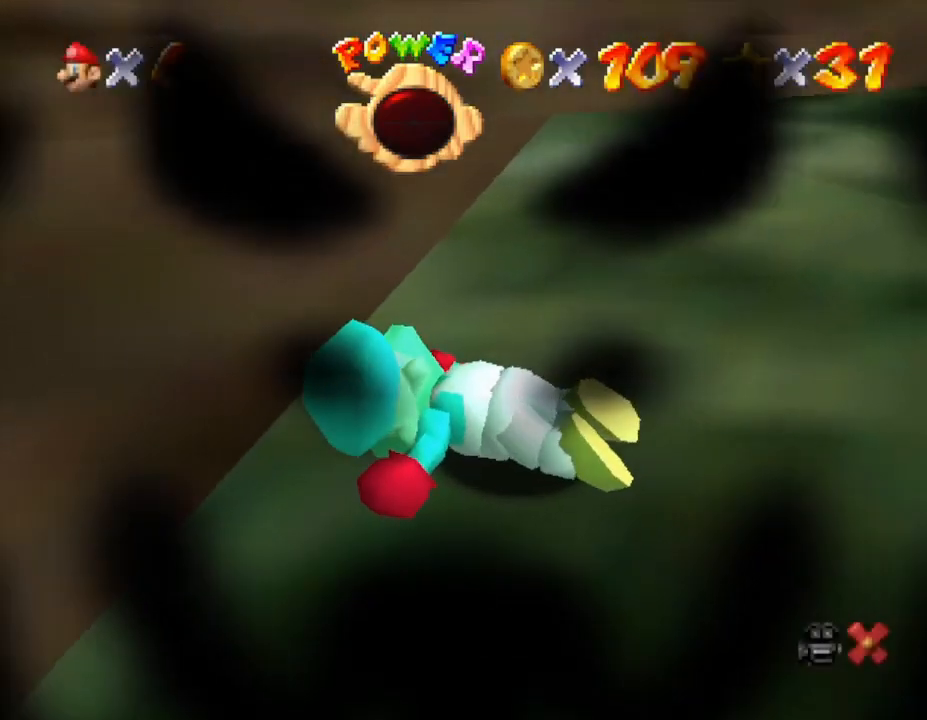
{"buttons": [], "left_stick": "center", "events": []}
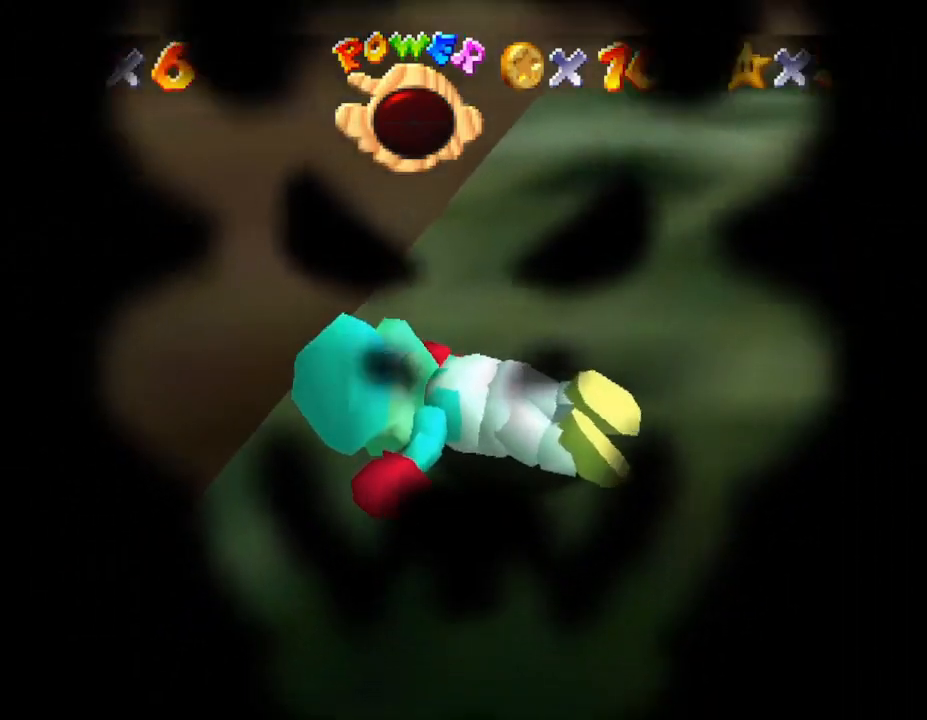
{"buttons": [], "left_stick": "center", "events": []}
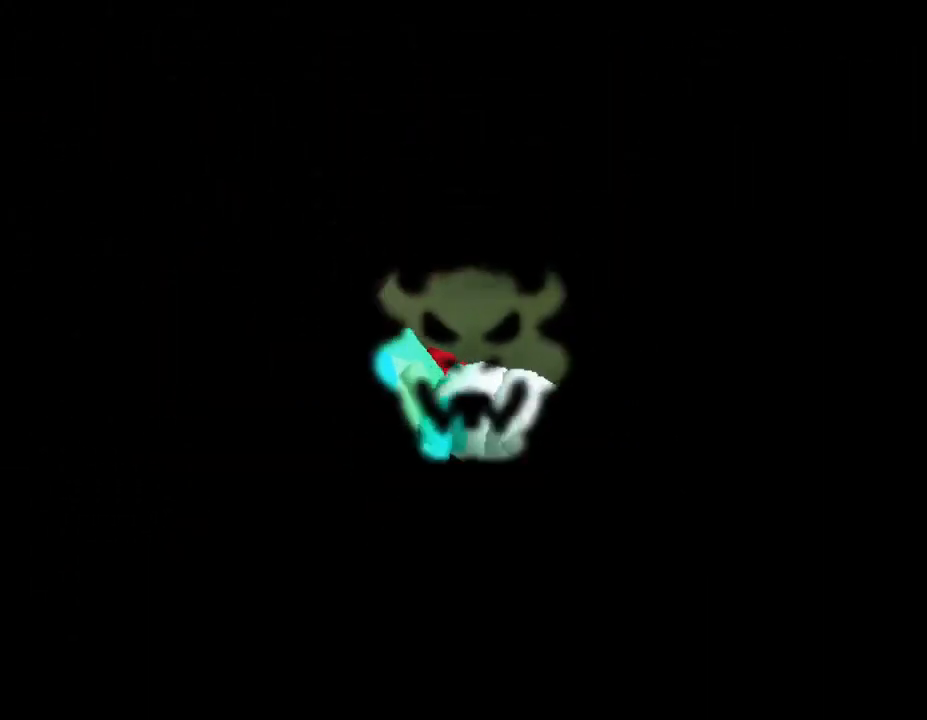
{"buttons": [], "left_stick": "center", "events": []}
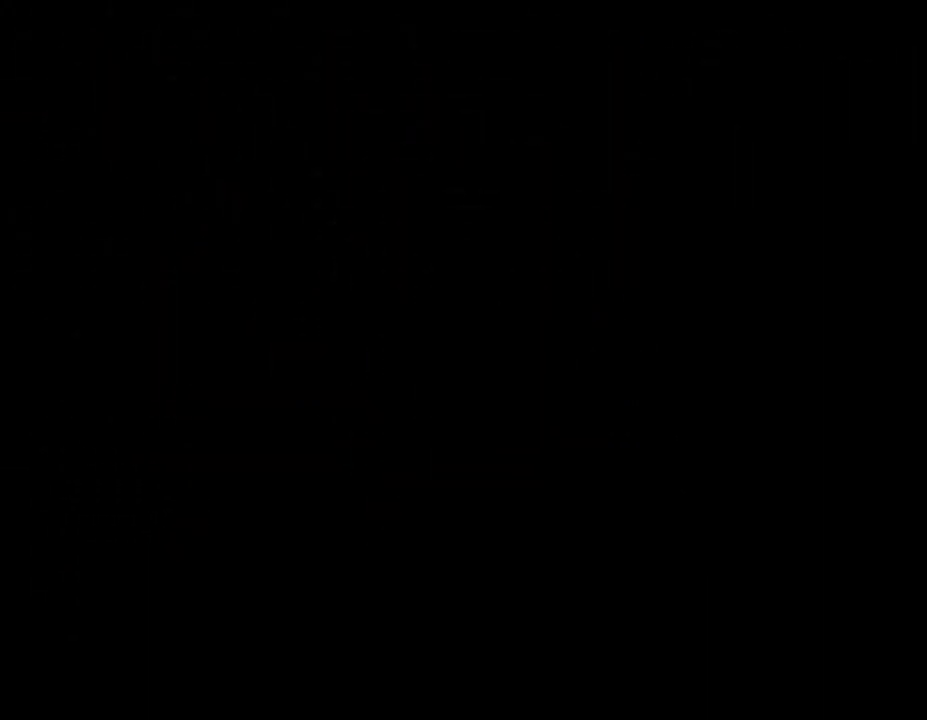
{"buttons": [], "left_stick": "center", "events": []}
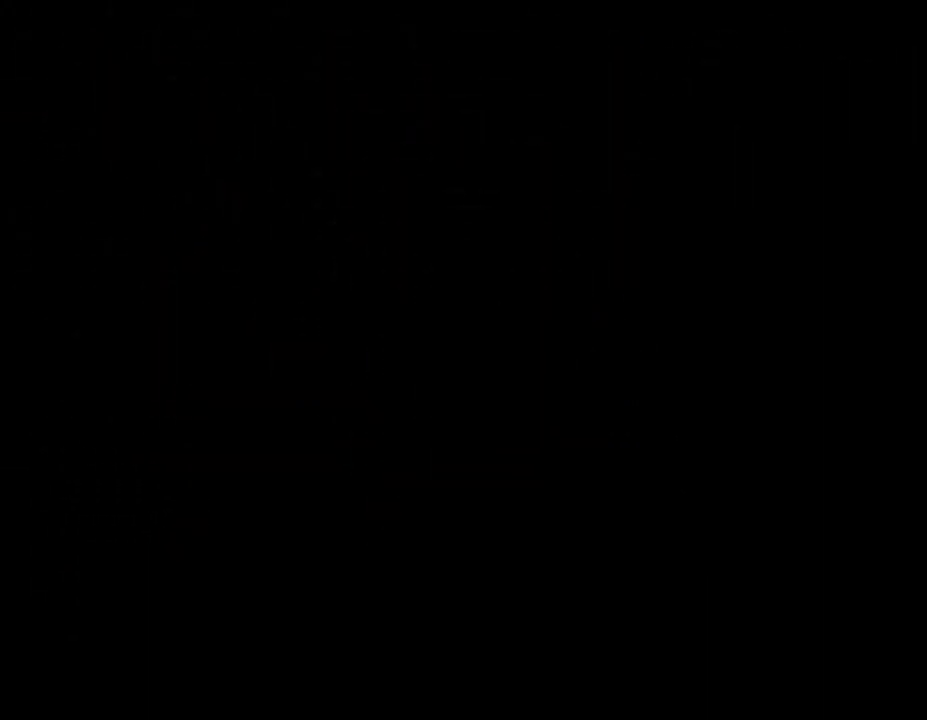
{"buttons": [], "left_stick": "center", "events": []}
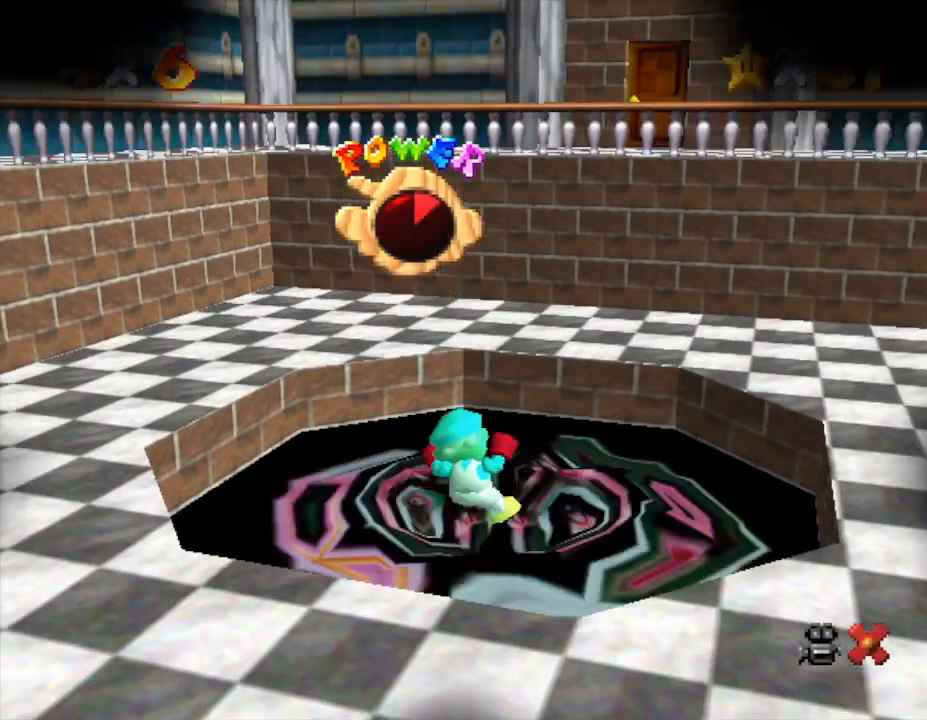
{"buttons": [], "left_stick": "center", "events": []}